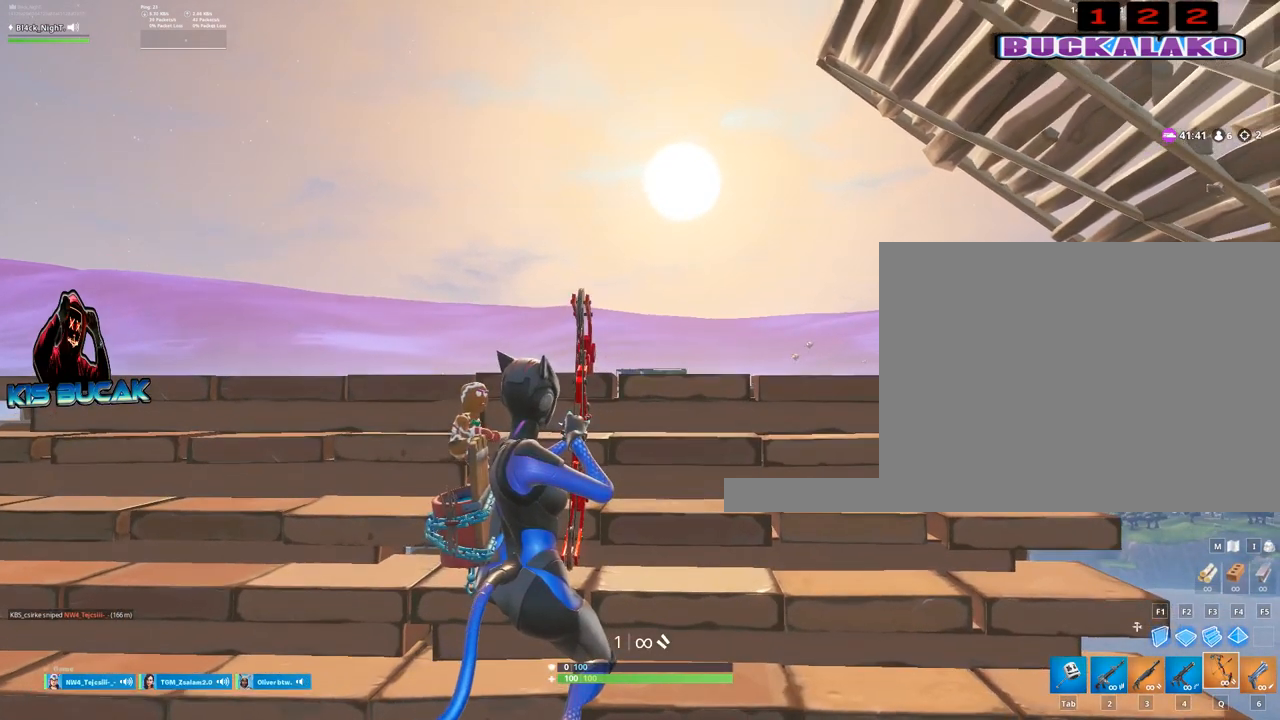
Gameplay with keyboard and mouse; each line is a JSON object with the keys and mouse buttons held at the frame after it. "events" lists presses ("down") and releases ("up") of "1", "2", "3", "4", "5", "a", "alt", "c", "caps_lock", "ctrl", "d", "e", "f", "g", "q", "r", "s", "shift", "space", "t", "tab", "v", "w", "x", "z", "mouse_left", "mouse_wheel" and "mouse_right" between this image and that frame as [ms after this image, input, new state], when the widget could be followed in between. "mouse_left", "mouse_wheel", "mouse_right" = the "left", "wheel", "right" buttons of the "mouse" list. No other keys are recorded. "wheel" means that the mouse wheel is clicked or scrolled. "mouse_move" is the direction in which the mouse moves at that frame (one of eight, or "still"), when it could be read.
{"keys": [], "mouse": ["left"], "mouse_move": "still", "events": [[167, "mouse_left", "down"]]}
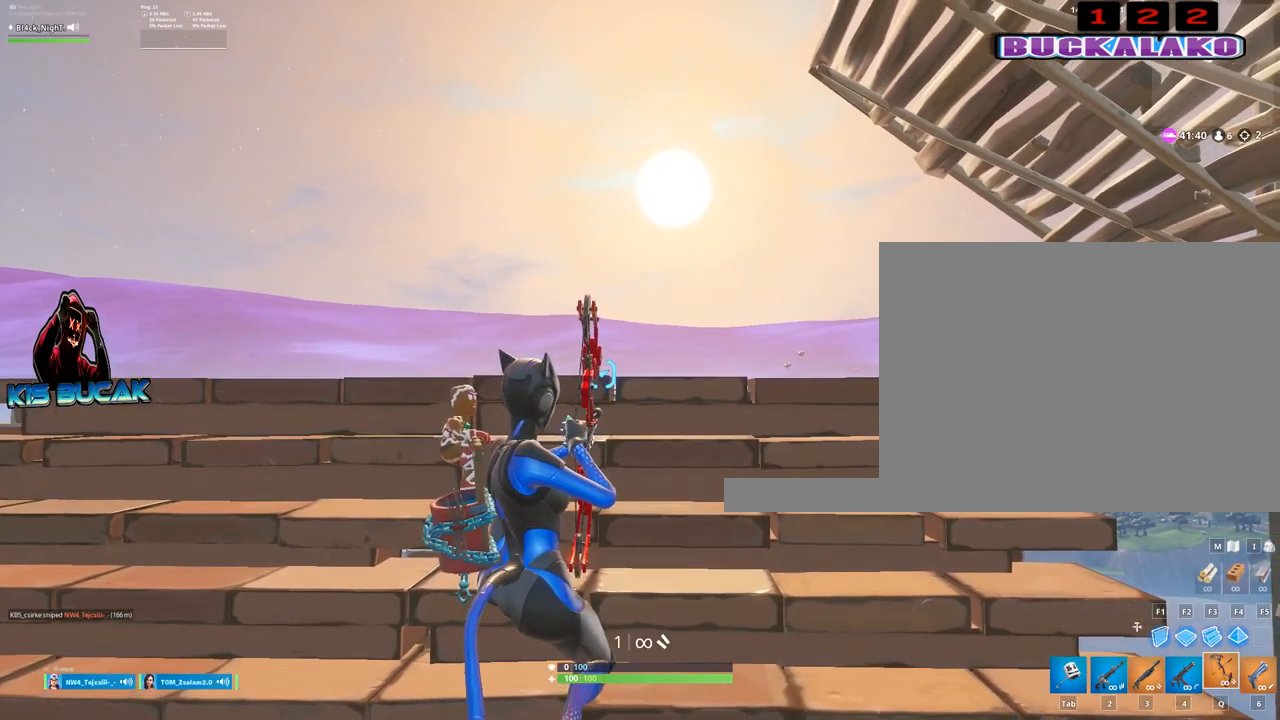
{"keys": [], "mouse": ["left"], "mouse_move": "still", "events": []}
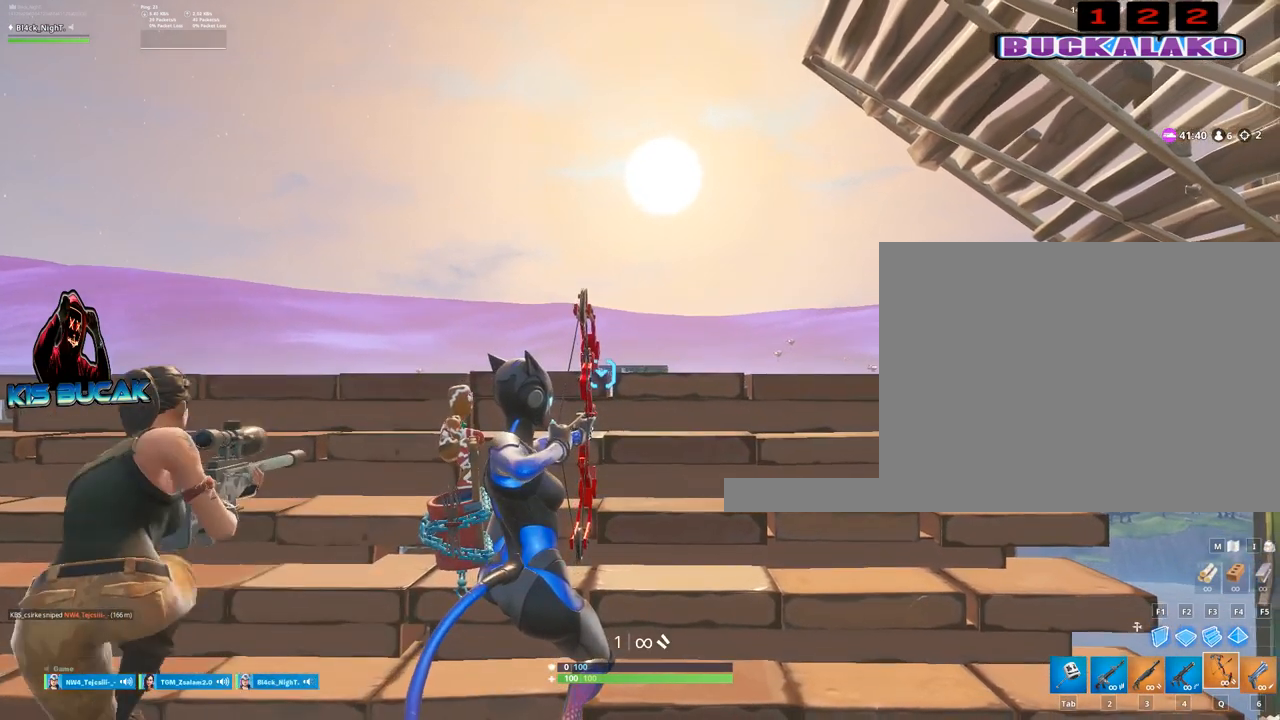
{"keys": [], "mouse": ["left"], "mouse_move": "still", "events": []}
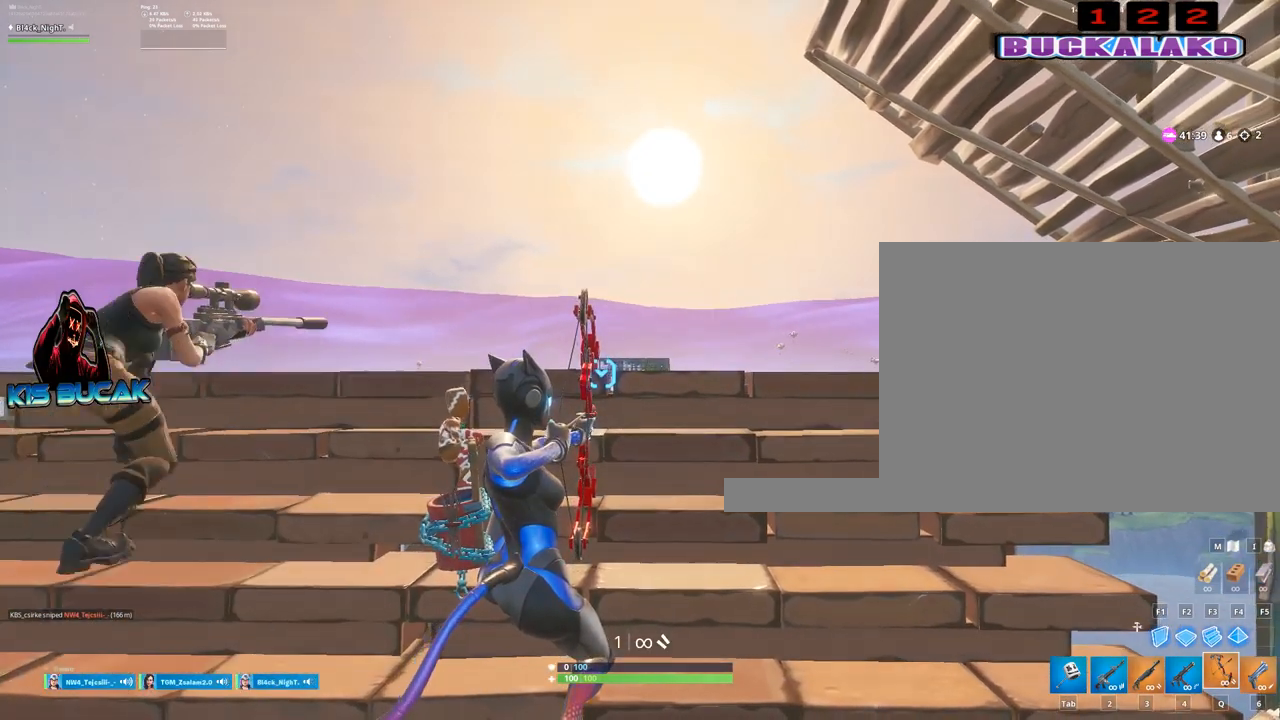
{"keys": [], "mouse": ["left"], "mouse_move": "still", "events": []}
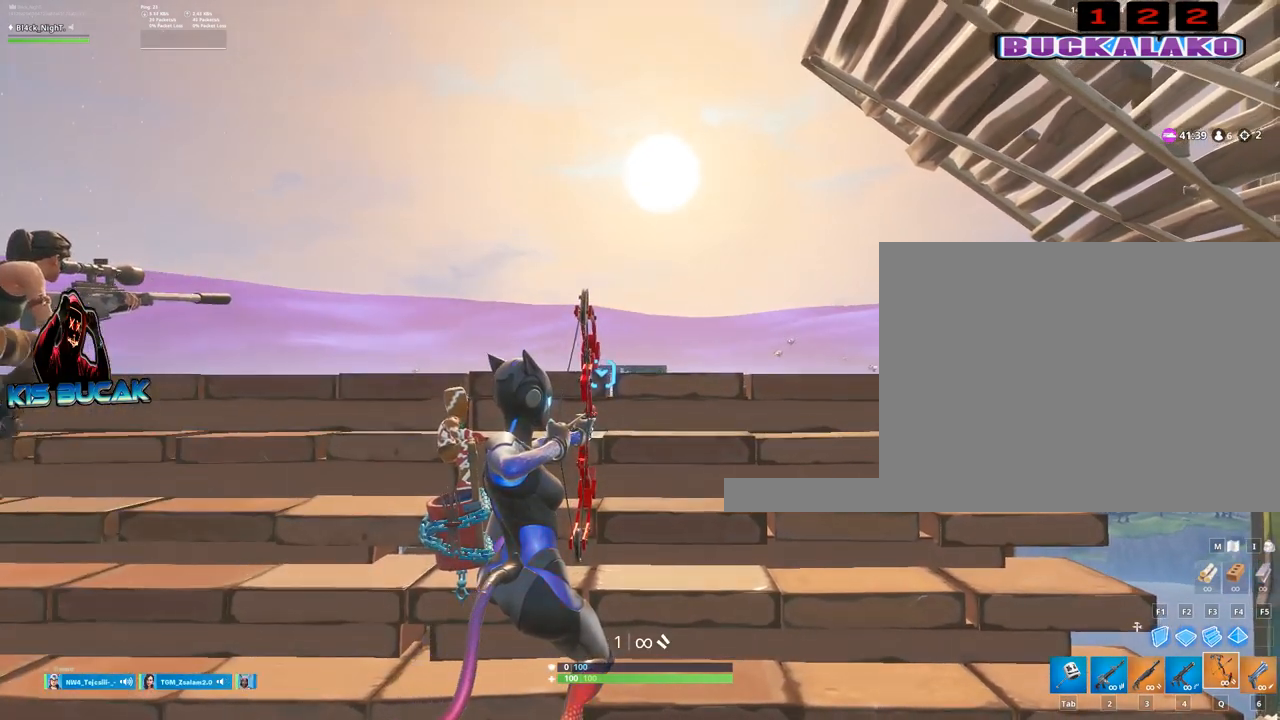
{"keys": [], "mouse": ["left"], "mouse_move": "still", "events": []}
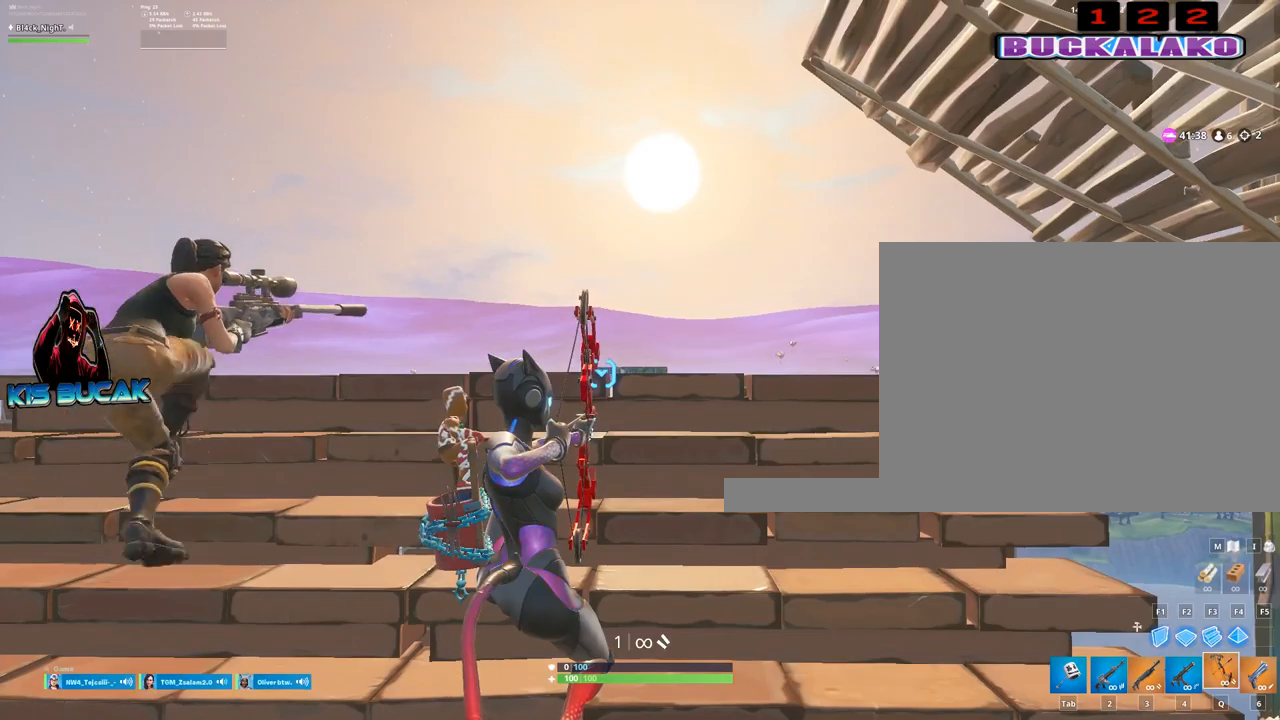
{"keys": [], "mouse": ["left"], "mouse_move": "still", "events": []}
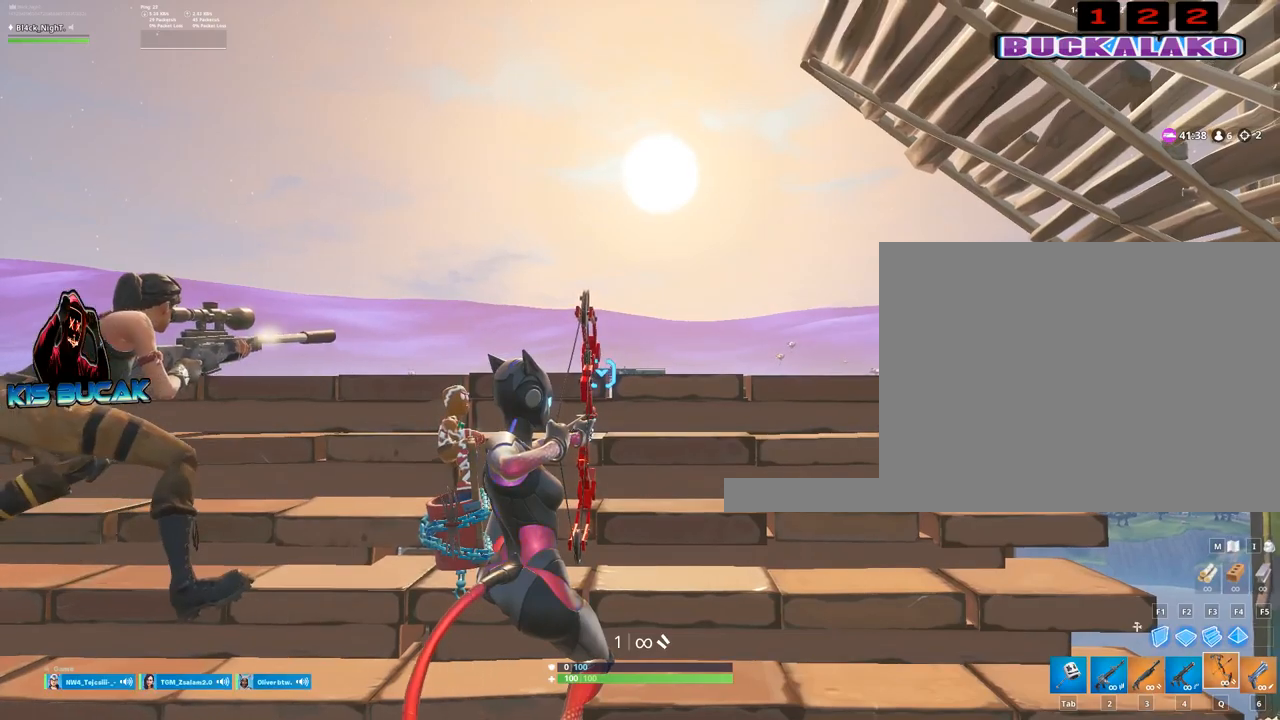
{"keys": [], "mouse": ["left"], "mouse_move": "still", "events": []}
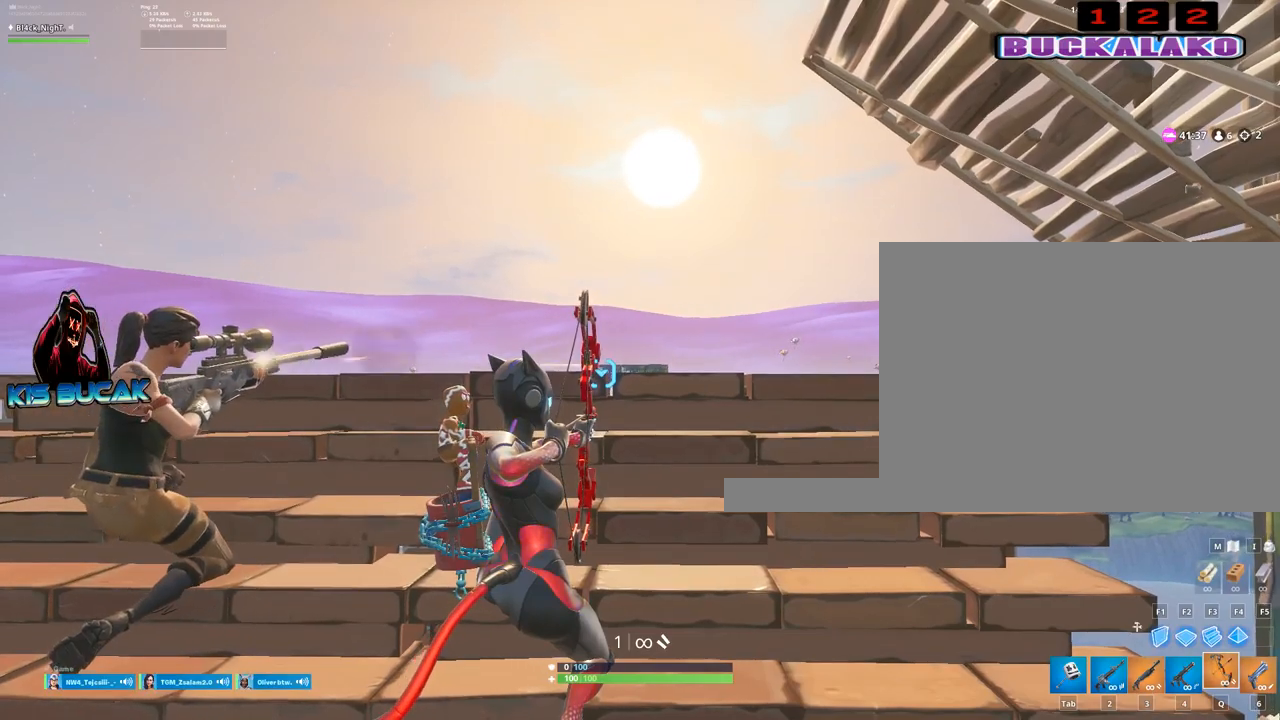
{"keys": [], "mouse": ["left"], "mouse_move": "still", "events": [[317, "v", "down"], [417, "v", "up"]]}
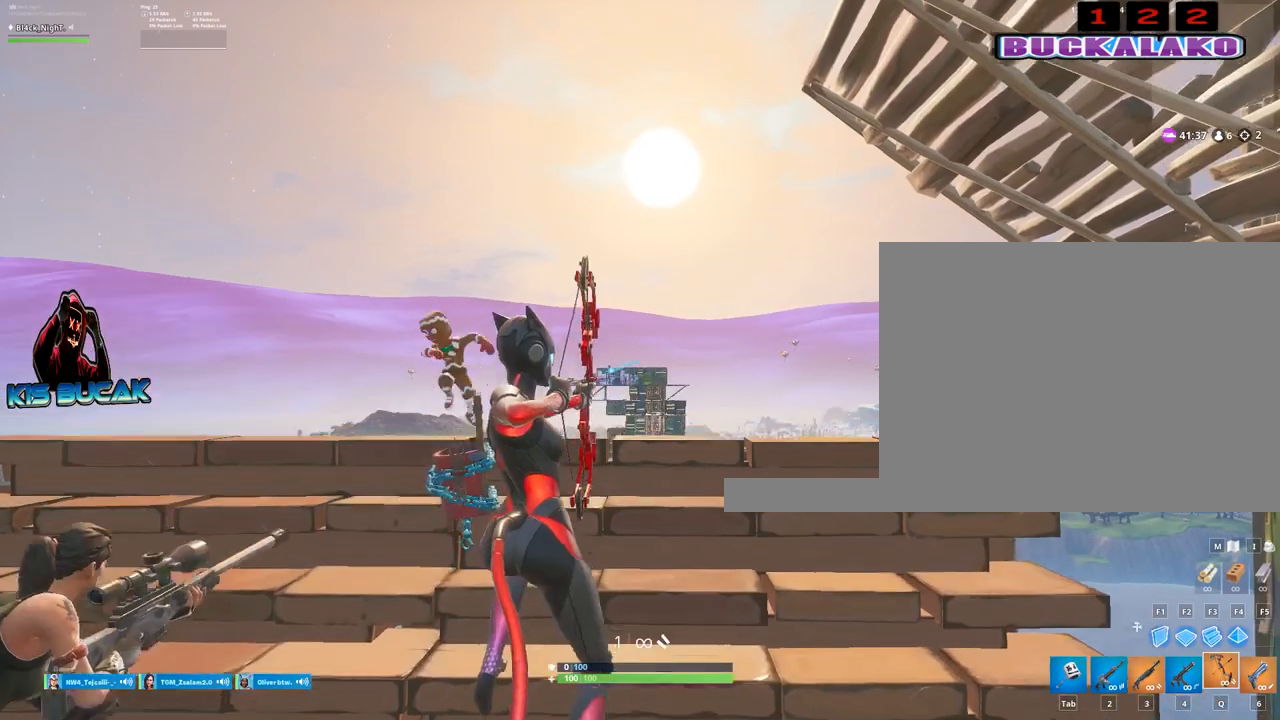
{"keys": [], "mouse": ["left"], "mouse_move": "still", "events": []}
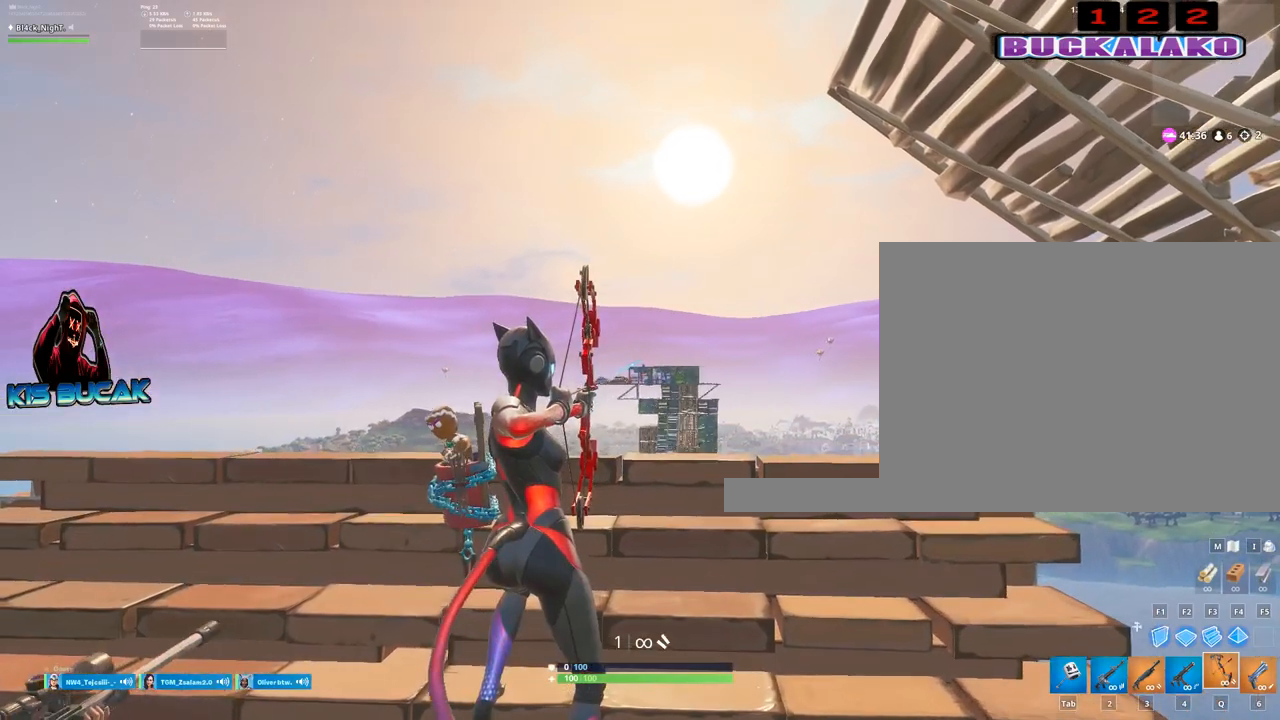
{"keys": [], "mouse": ["left"], "mouse_move": "still", "events": []}
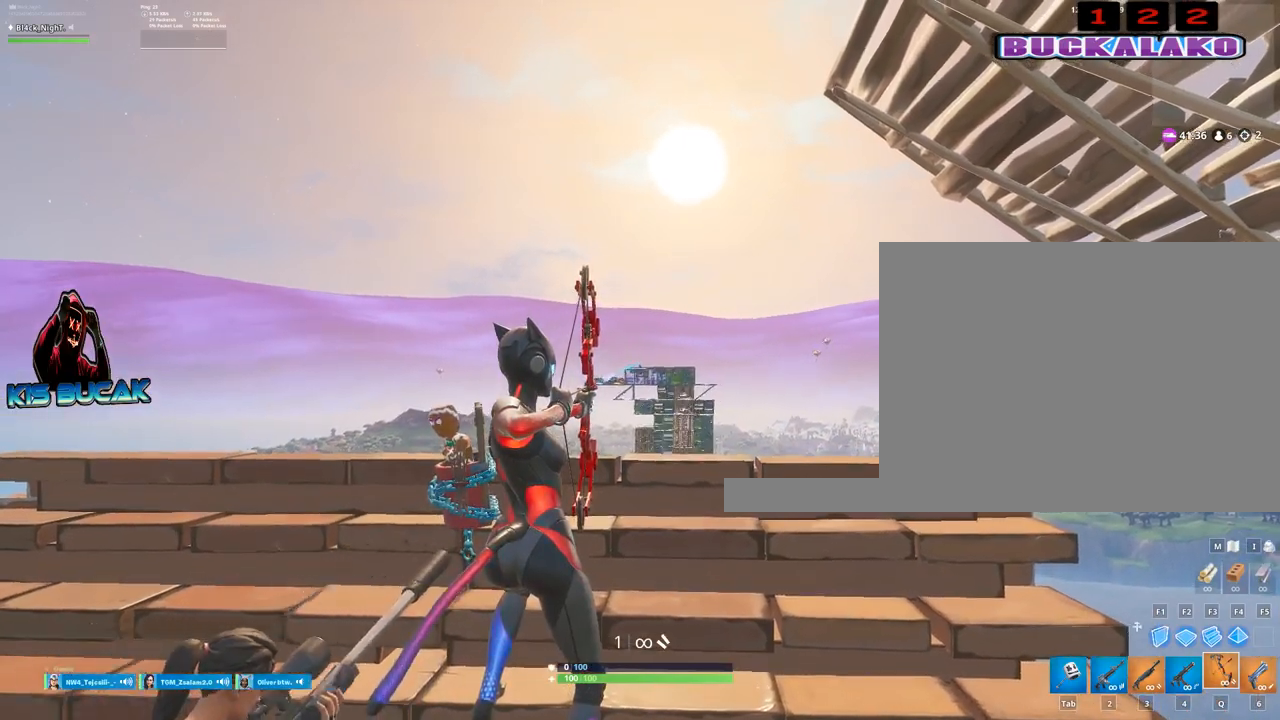
{"keys": [], "mouse": [], "mouse_move": "still", "events": [[134, "mouse_left", "up"], [284, "v", "down"], [367, "v", "up"]]}
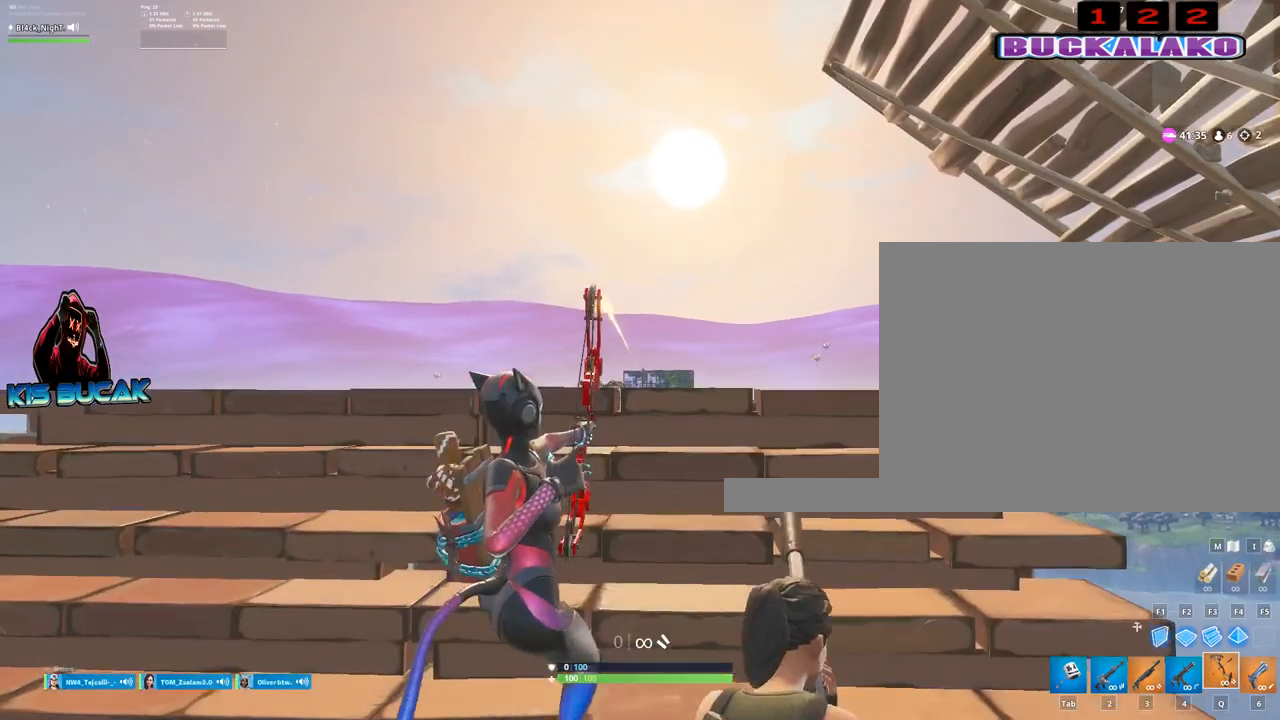
{"keys": [], "mouse": [], "mouse_move": "still", "events": []}
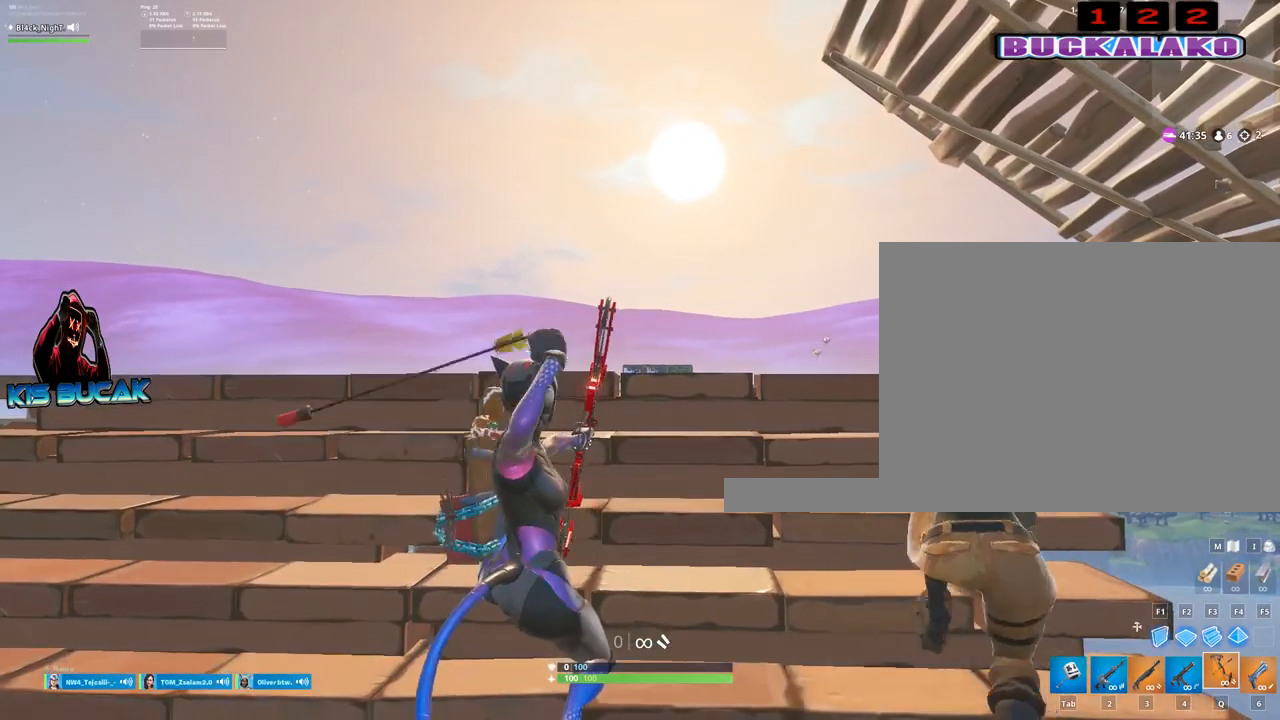
{"keys": [], "mouse": [], "mouse_move": "still", "events": []}
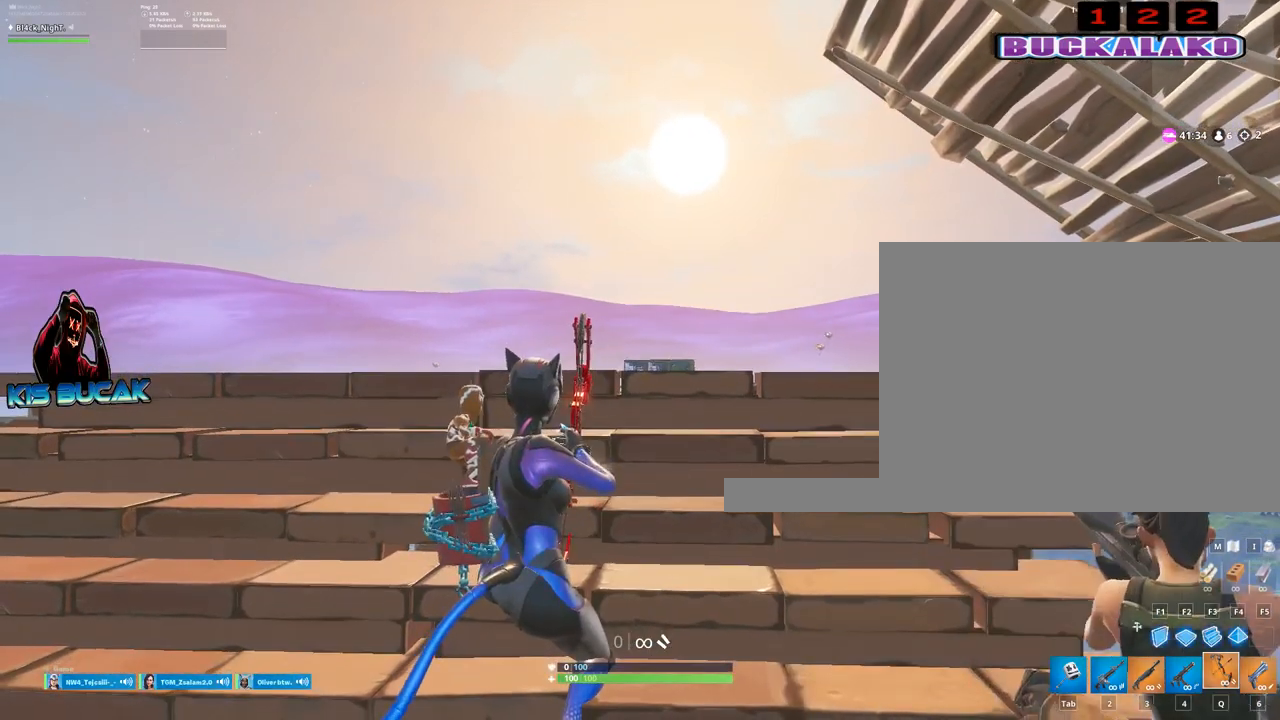
{"keys": [], "mouse": ["left"], "mouse_move": "still", "events": [[234, "mouse_left", "down"]]}
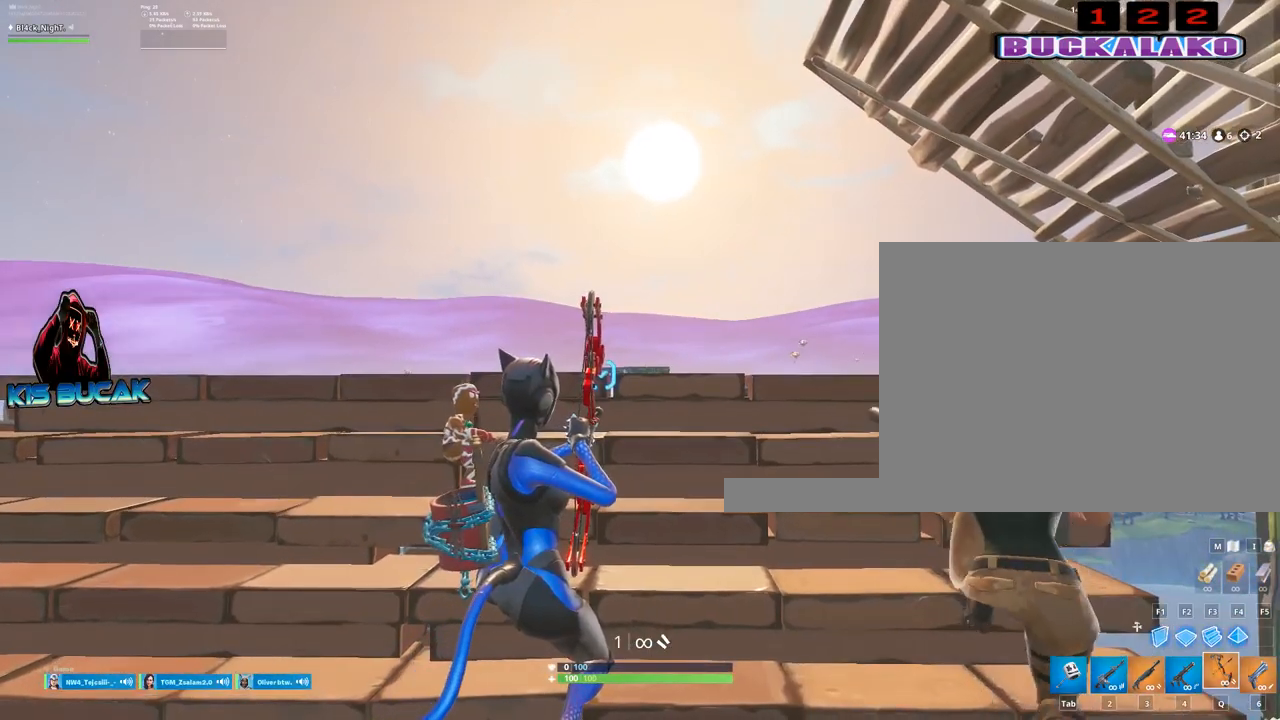
{"keys": [], "mouse": ["left"], "mouse_move": "still", "events": []}
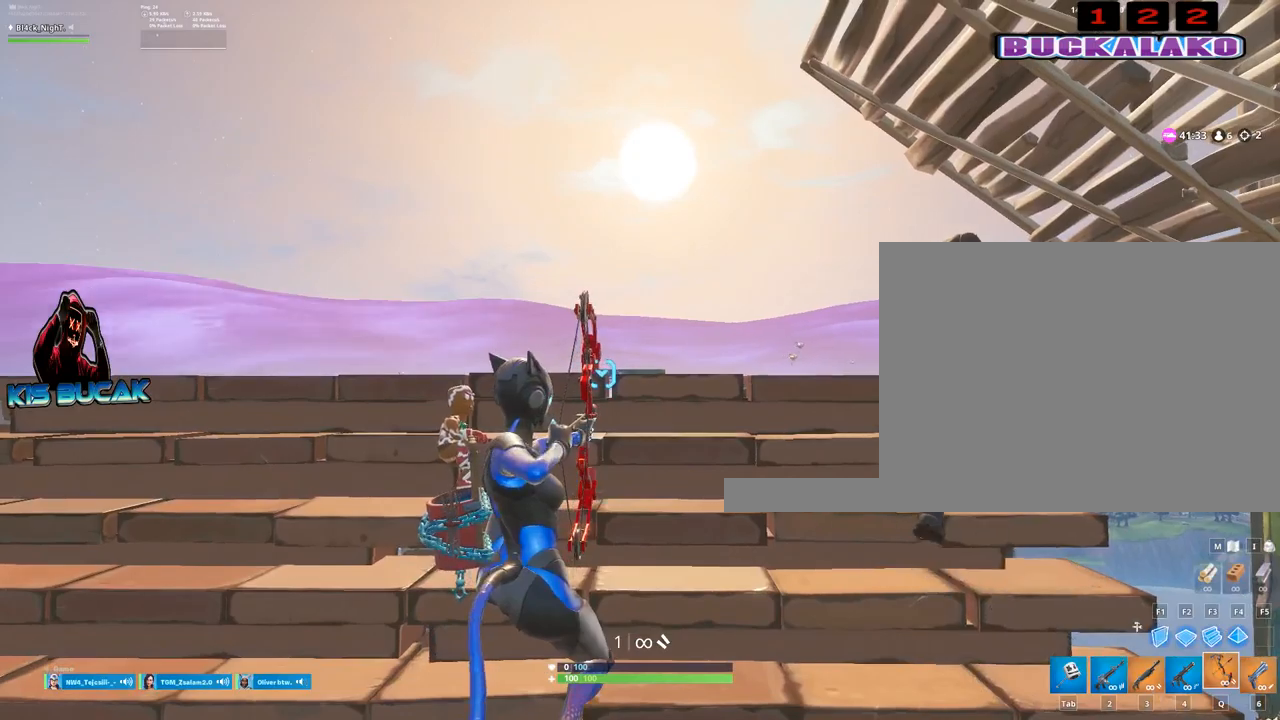
{"keys": [], "mouse": ["left"], "mouse_move": "still", "events": [[34, "v", "down"], [67, "v", "up"]]}
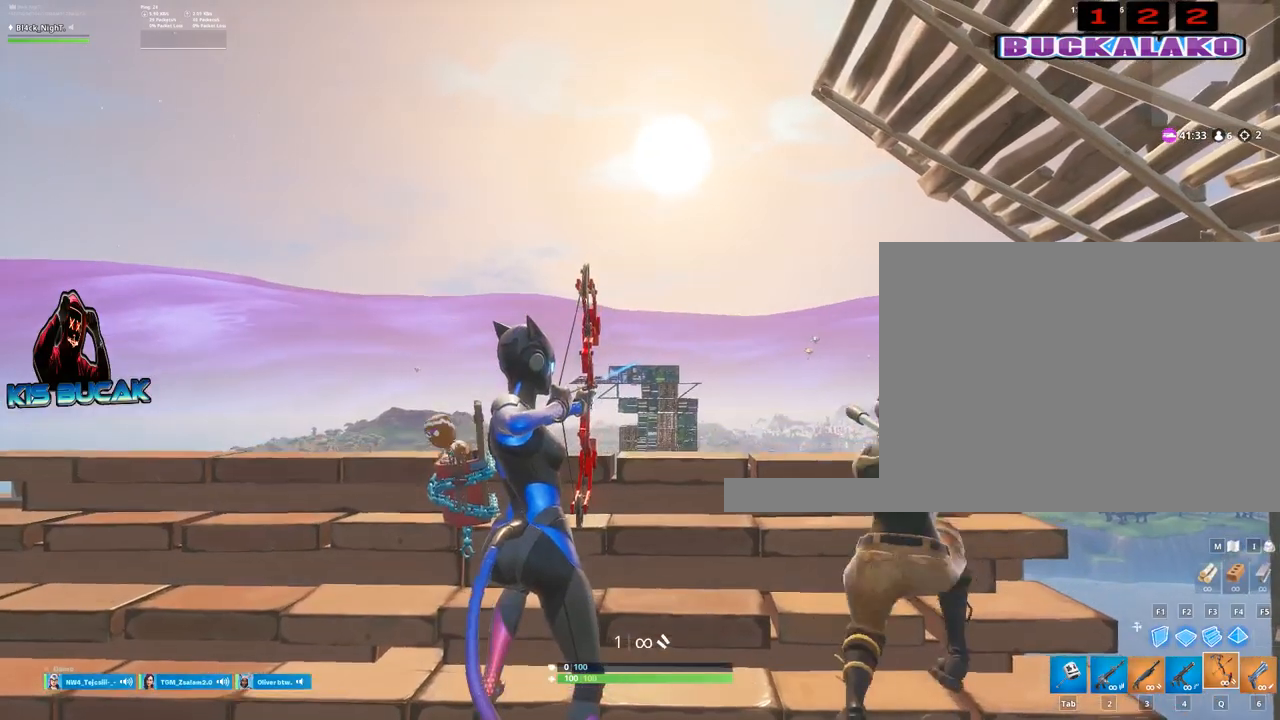
{"keys": [], "mouse": ["left"], "mouse_move": "still", "events": []}
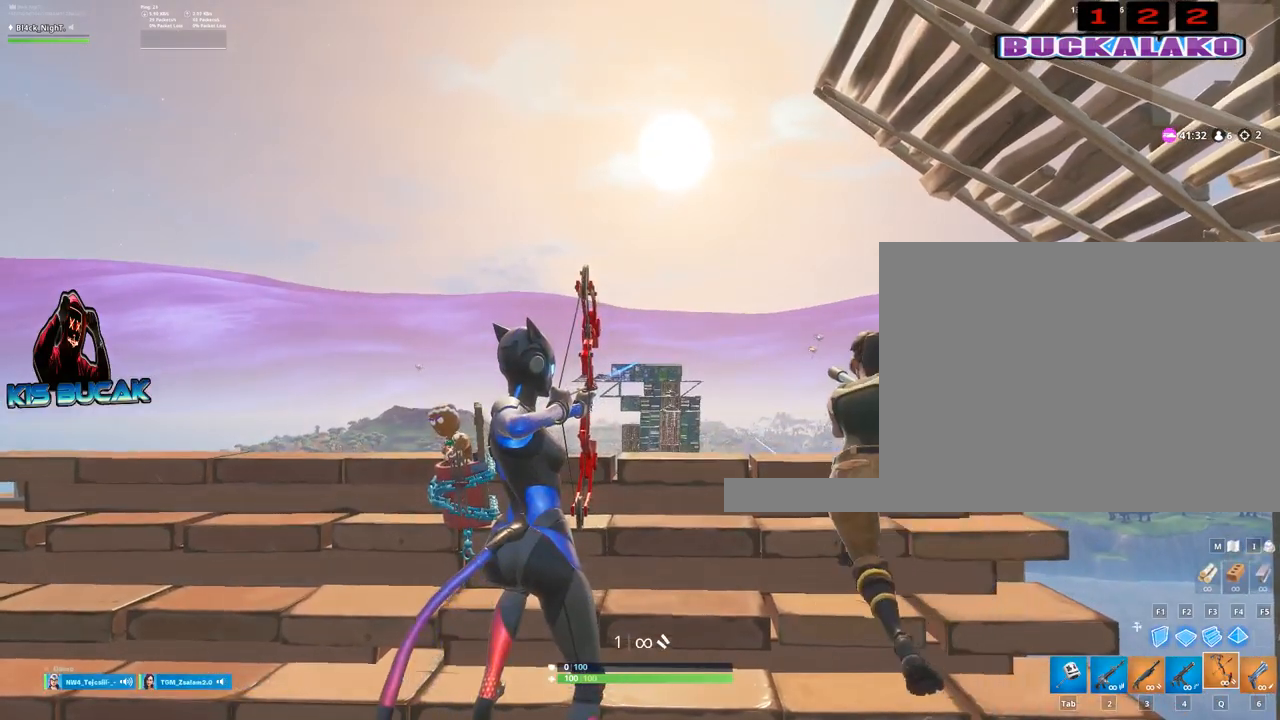
{"keys": [], "mouse": ["left"], "mouse_move": "still", "events": []}
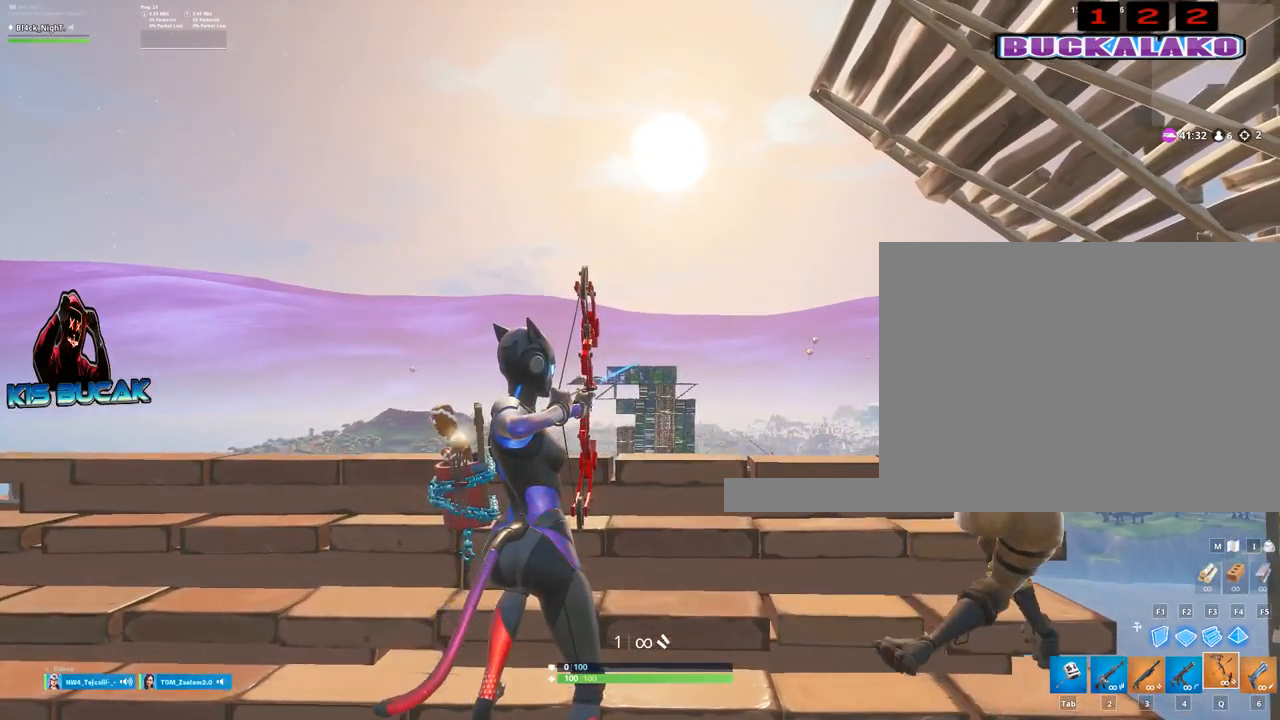
{"keys": [], "mouse": ["left"], "mouse_move": "still", "events": []}
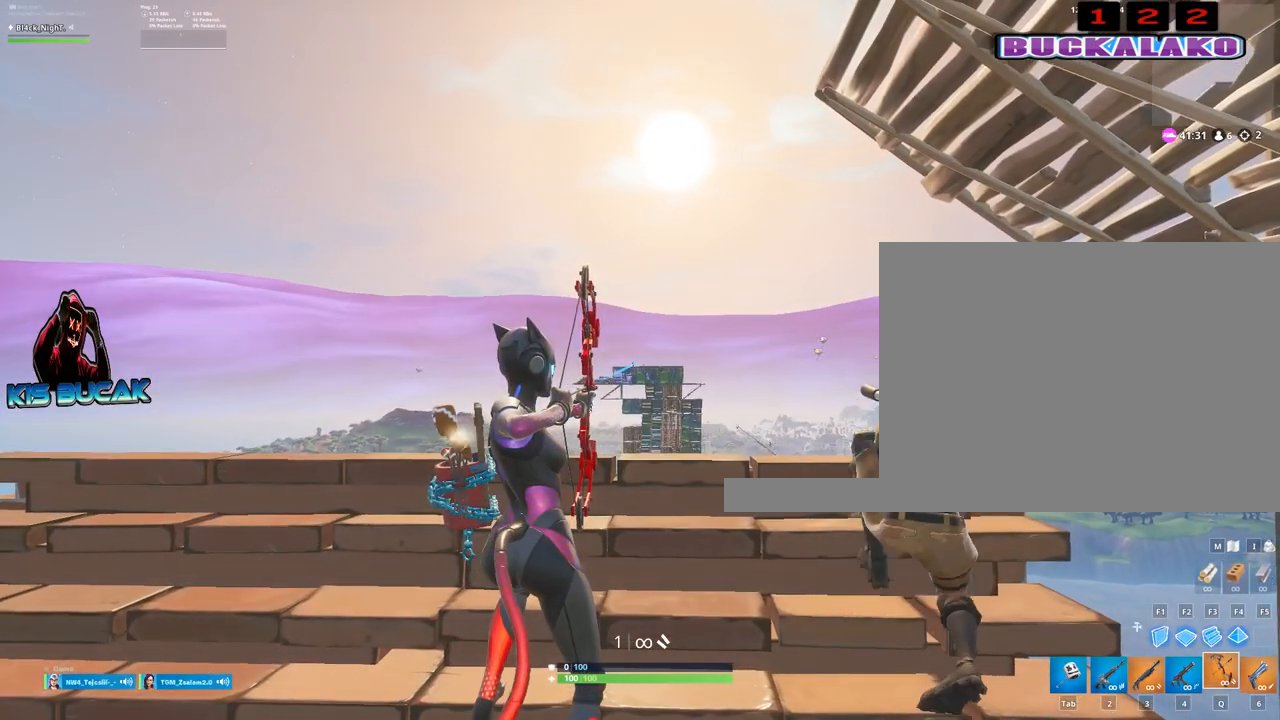
{"keys": [], "mouse": ["left"], "mouse_move": "still", "events": []}
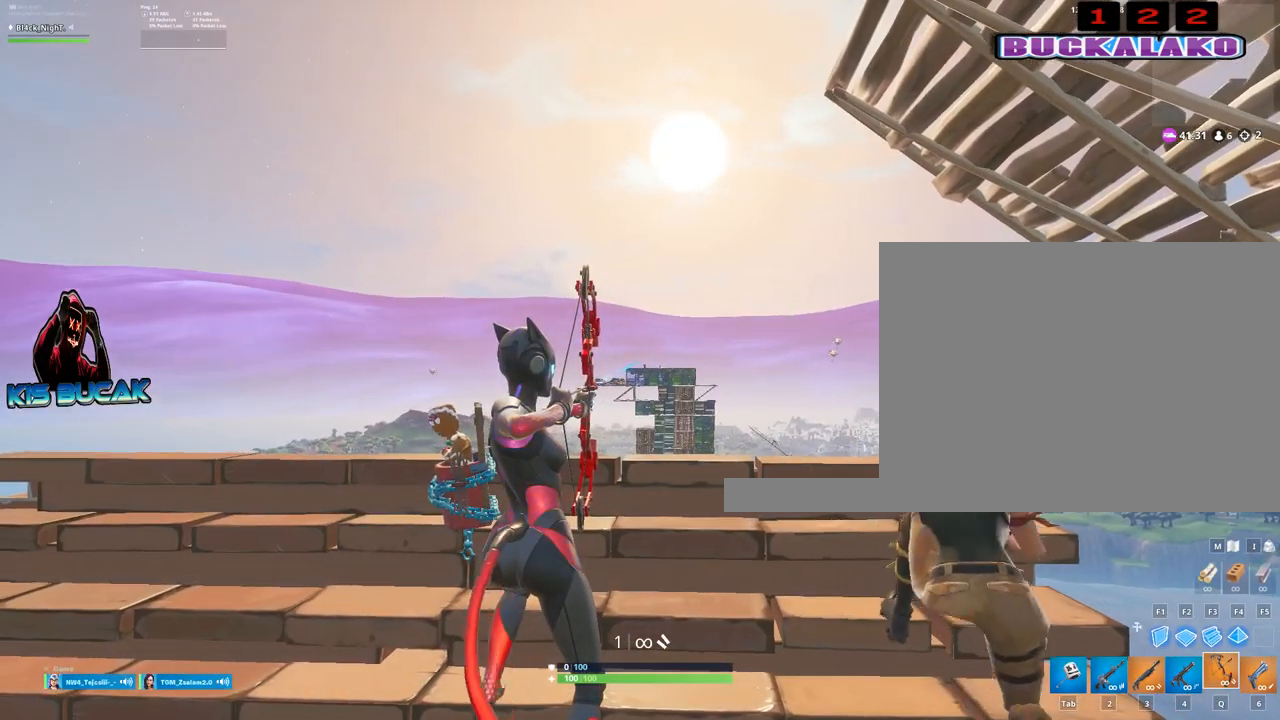
{"keys": [], "mouse": [], "mouse_move": "still", "events": [[434, "mouse_left", "up"], [434, "v", "down"], [484, "v", "up"]]}
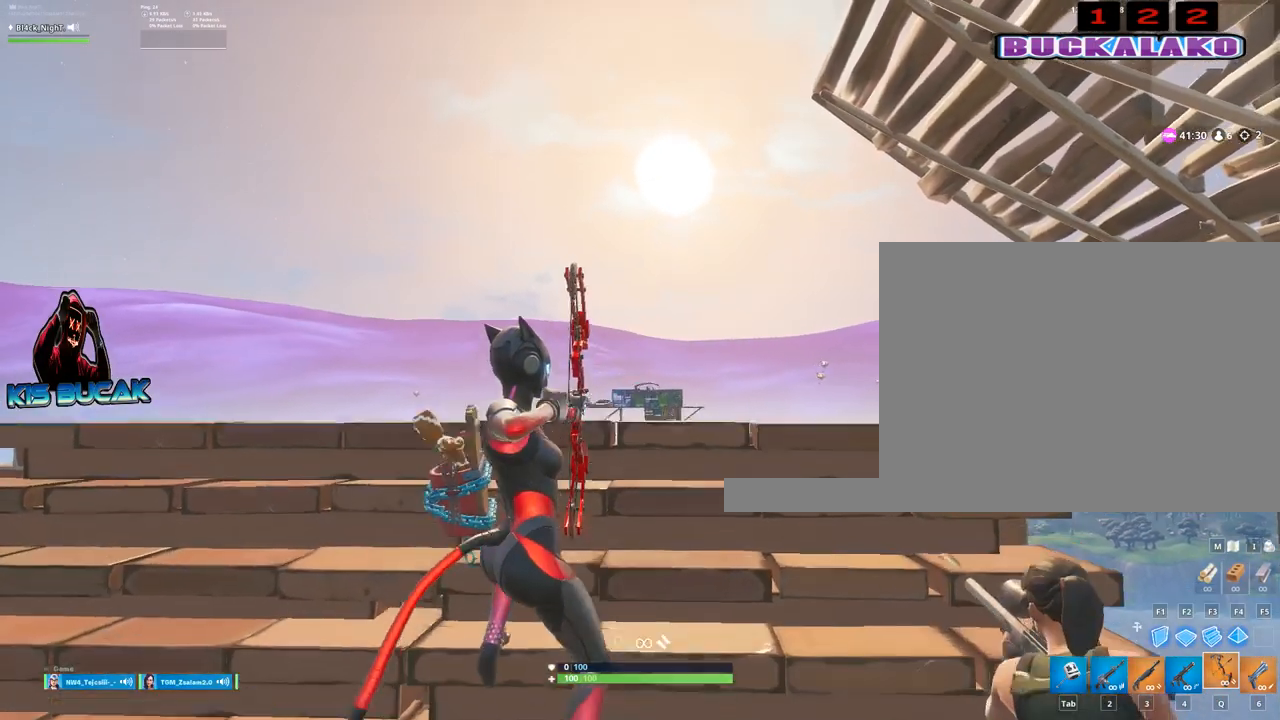
{"keys": [], "mouse": [], "mouse_move": "still", "events": []}
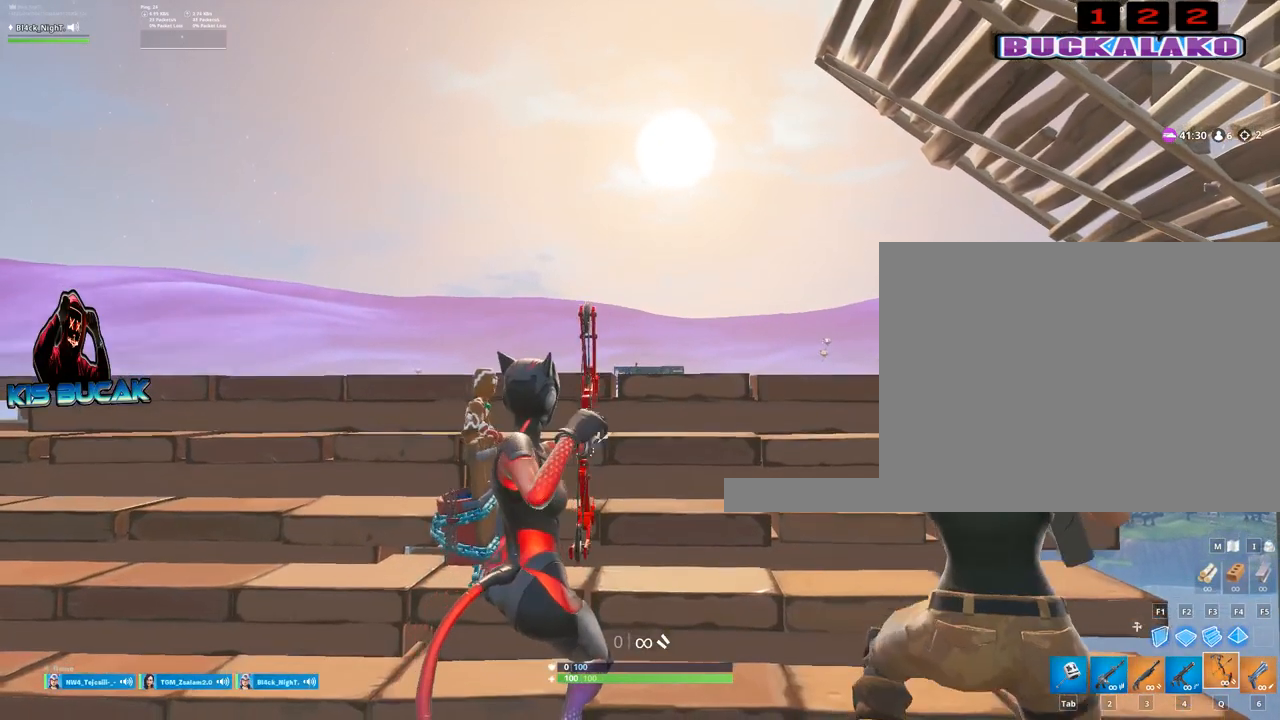
{"keys": [], "mouse": [], "mouse_move": "still", "events": []}
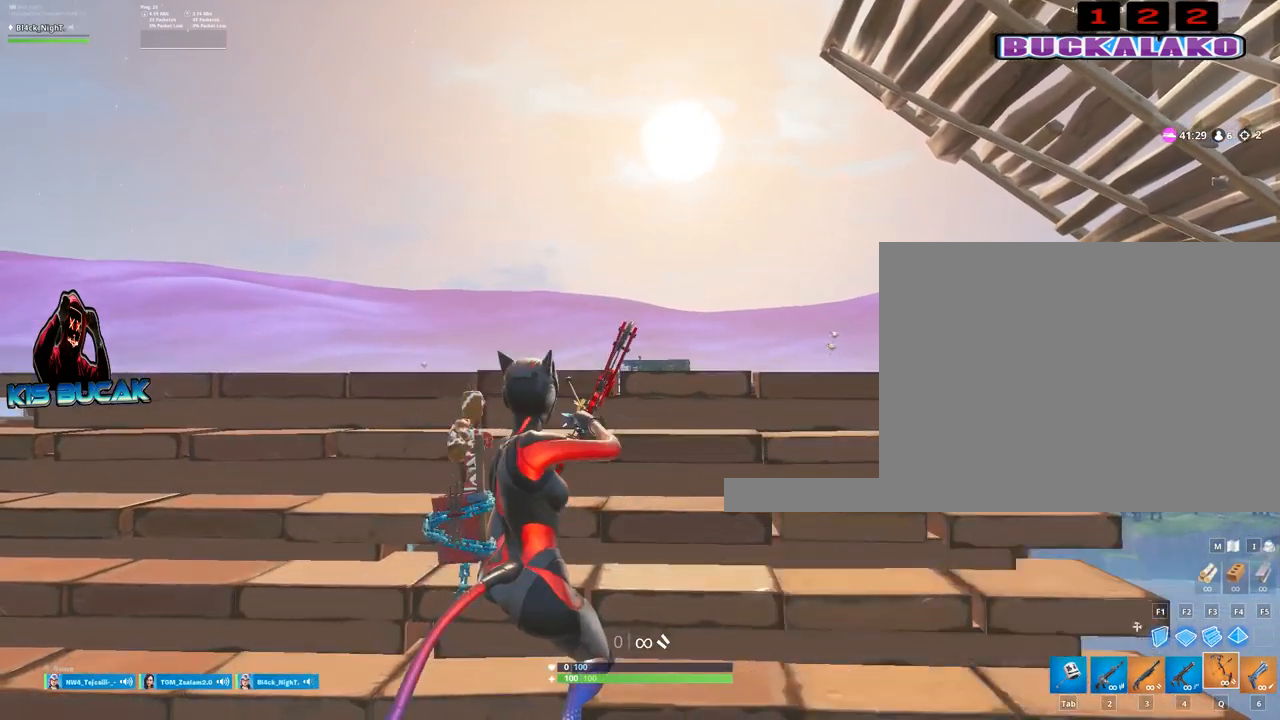
{"keys": [], "mouse": [], "mouse_move": "still", "events": []}
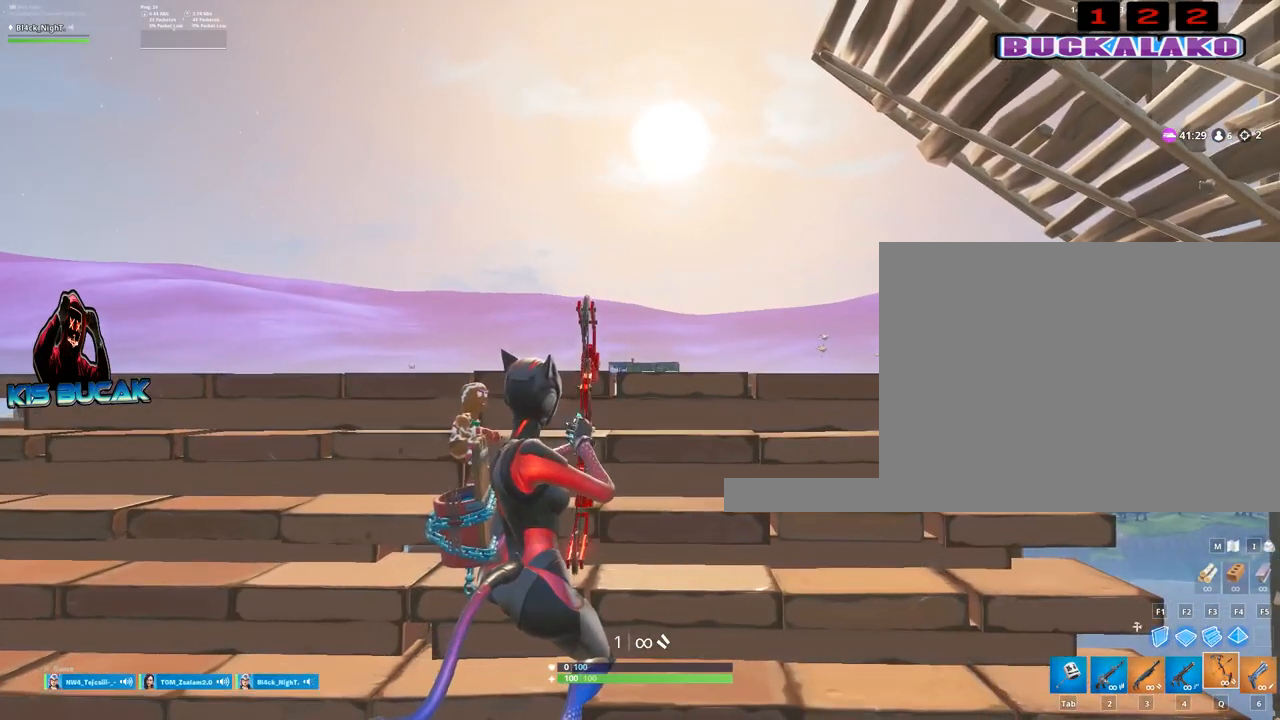
{"keys": [], "mouse": ["left"], "mouse_move": "still", "events": [[267, "mouse_left", "down"]]}
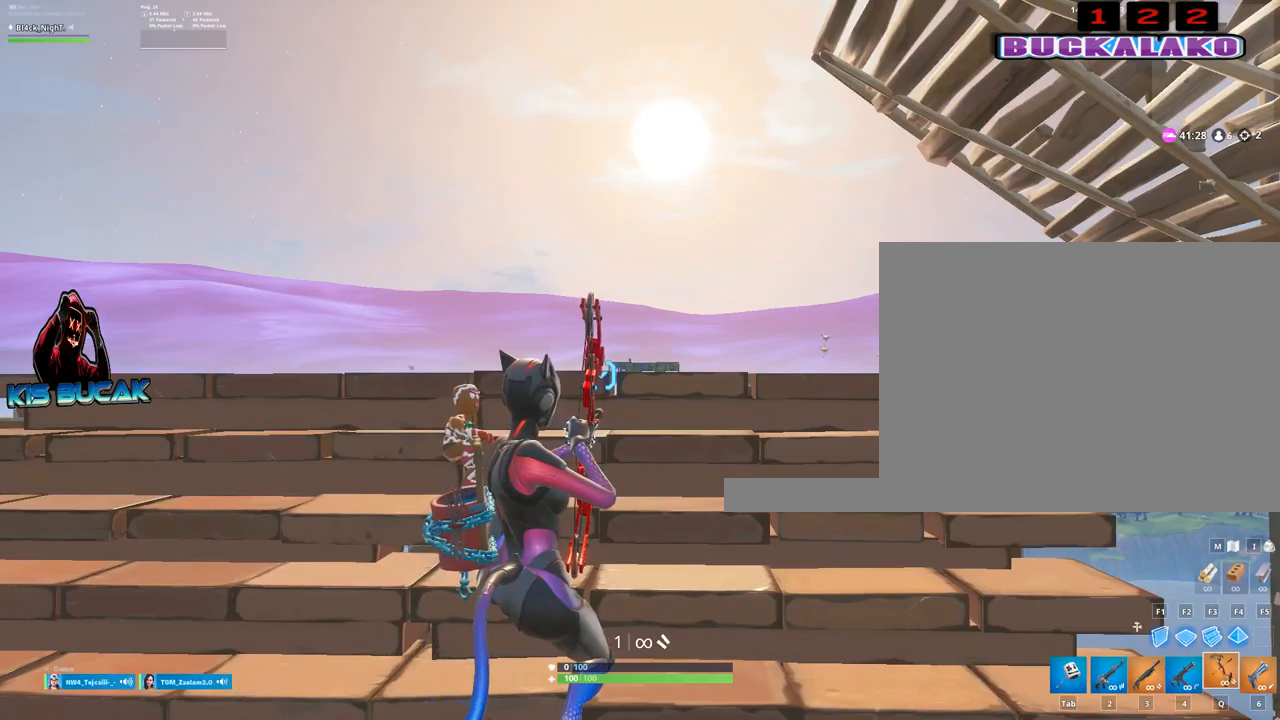
{"keys": ["v"], "mouse": ["left"], "mouse_move": "still", "events": [[417, "v", "down"]]}
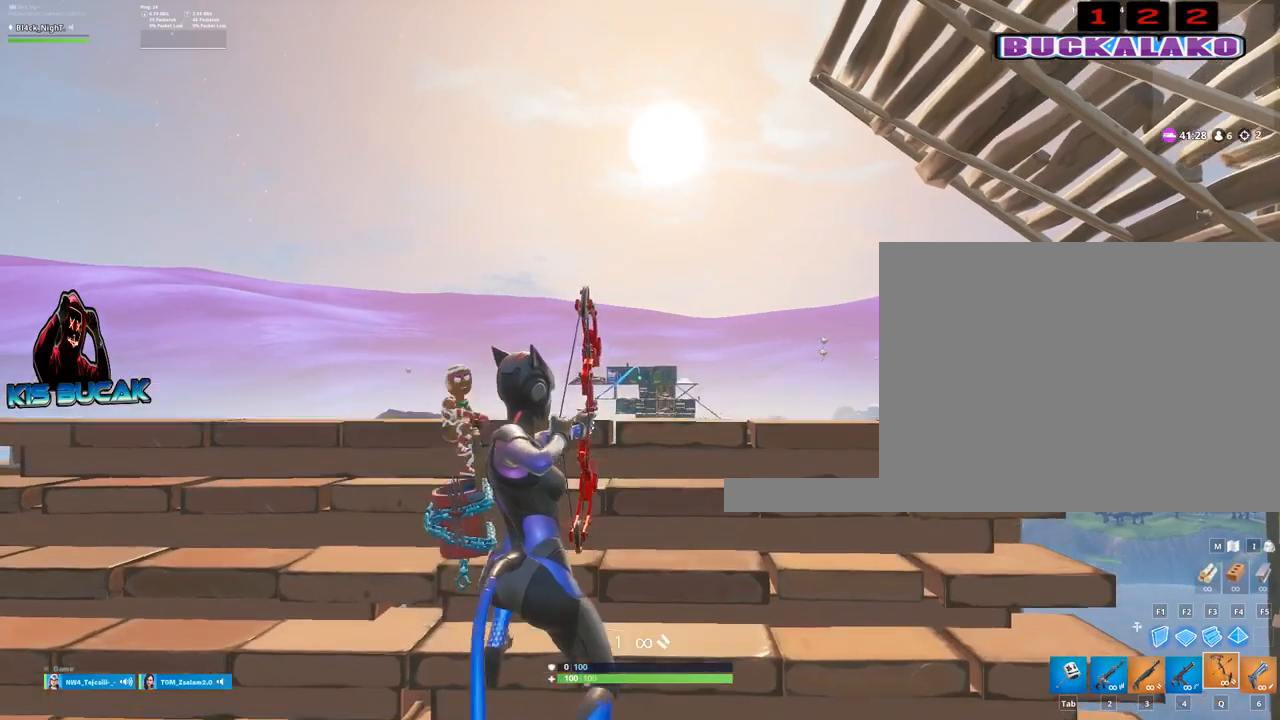
{"keys": [], "mouse": ["left"], "mouse_move": "still", "events": [[17, "v", "up"]]}
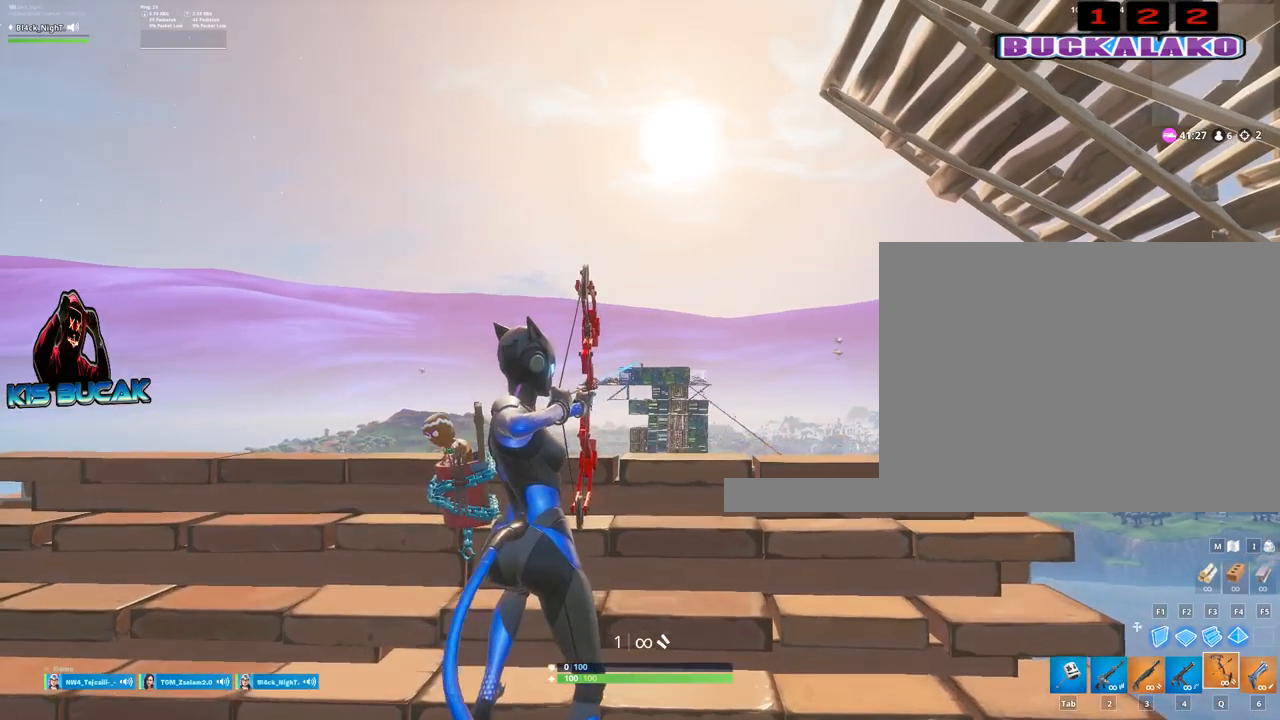
{"keys": [], "mouse": [], "mouse_move": "still", "events": [[117, "mouse_left", "up"], [117, "v", "down"], [217, "v", "up"]]}
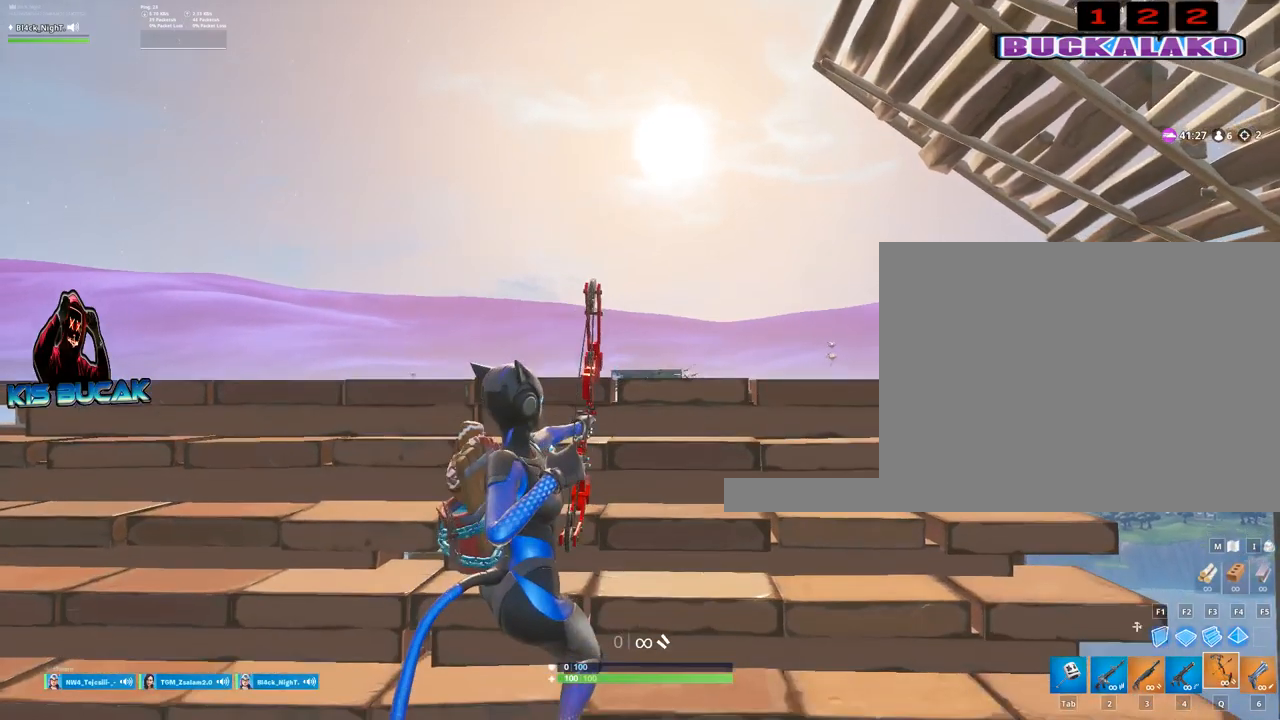
{"keys": [], "mouse": ["left"], "mouse_move": "still", "events": [[417, "mouse_left", "down"]]}